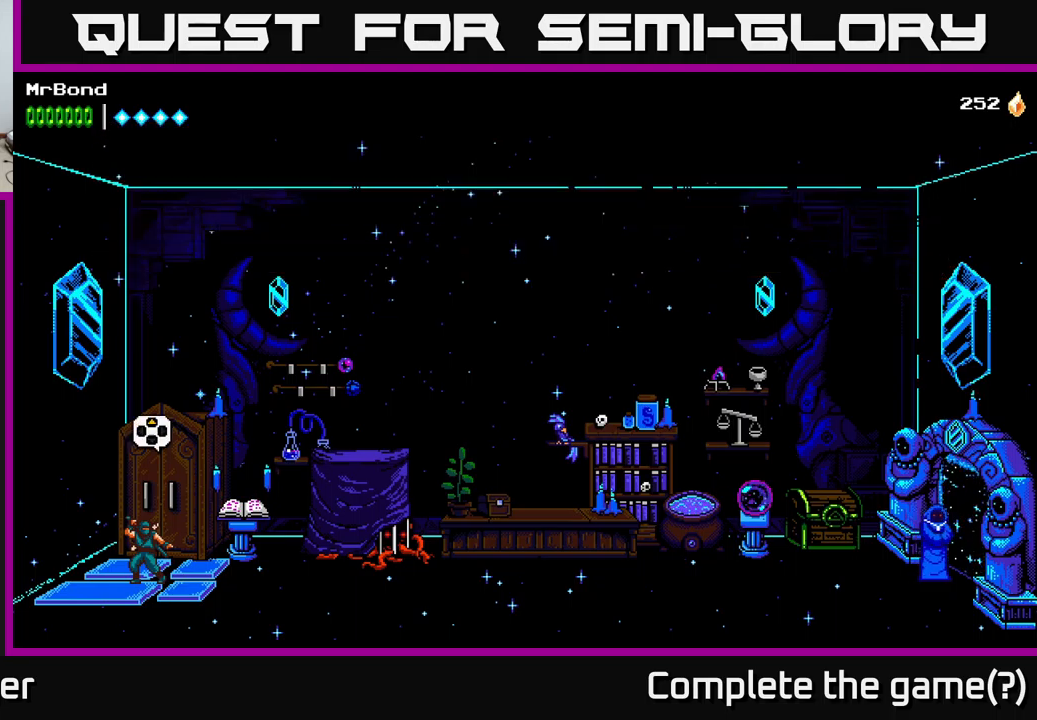
Gameplay with a controller (Xbox layout); each line is a JSON object with the inputs held at the frame after it. "events" lists button and stick changes between this image and that frame as [ms after this image, input, new state], when the widget could be followed in between.
{"buttons": ["DPAD_RIGHT"], "left_stick": "center", "right_stick": "center", "events": [[300, "DPAD_RIGHT", "down"]]}
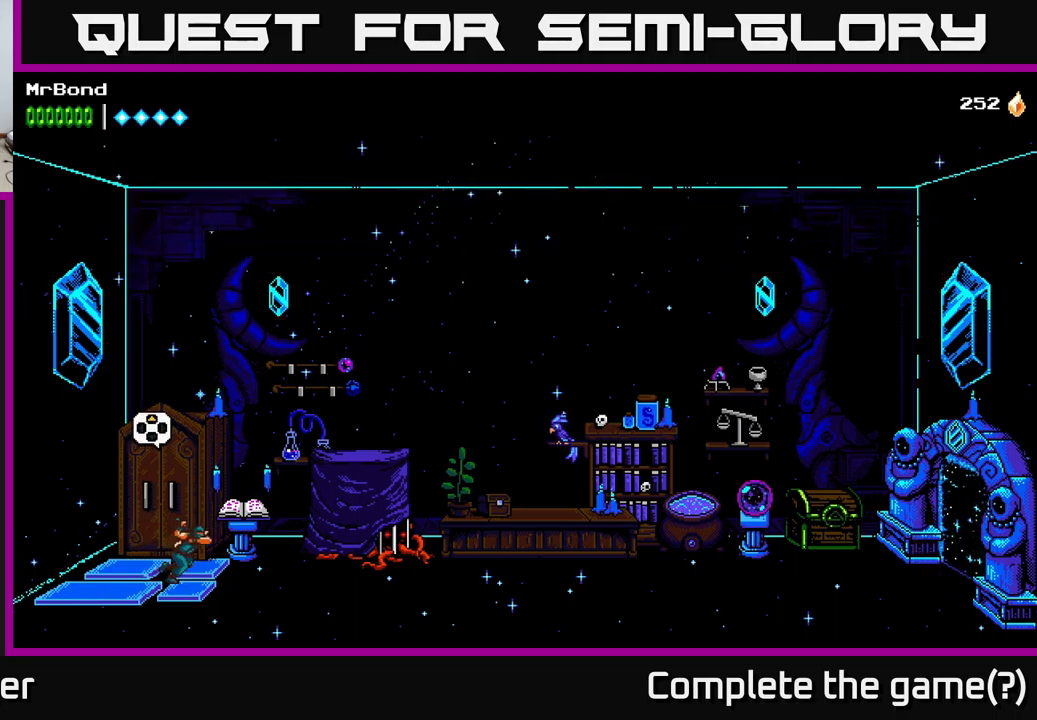
{"buttons": ["DPAD_RIGHT"], "left_stick": "center", "right_stick": "center", "events": []}
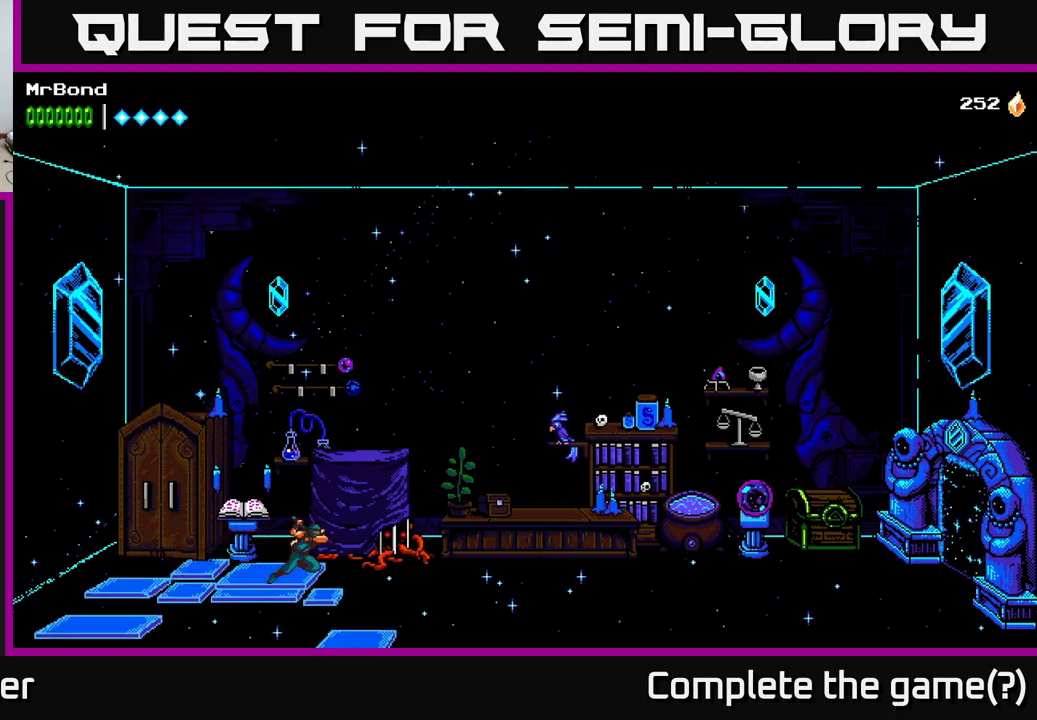
{"buttons": ["DPAD_RIGHT"], "left_stick": "center", "right_stick": "center", "events": []}
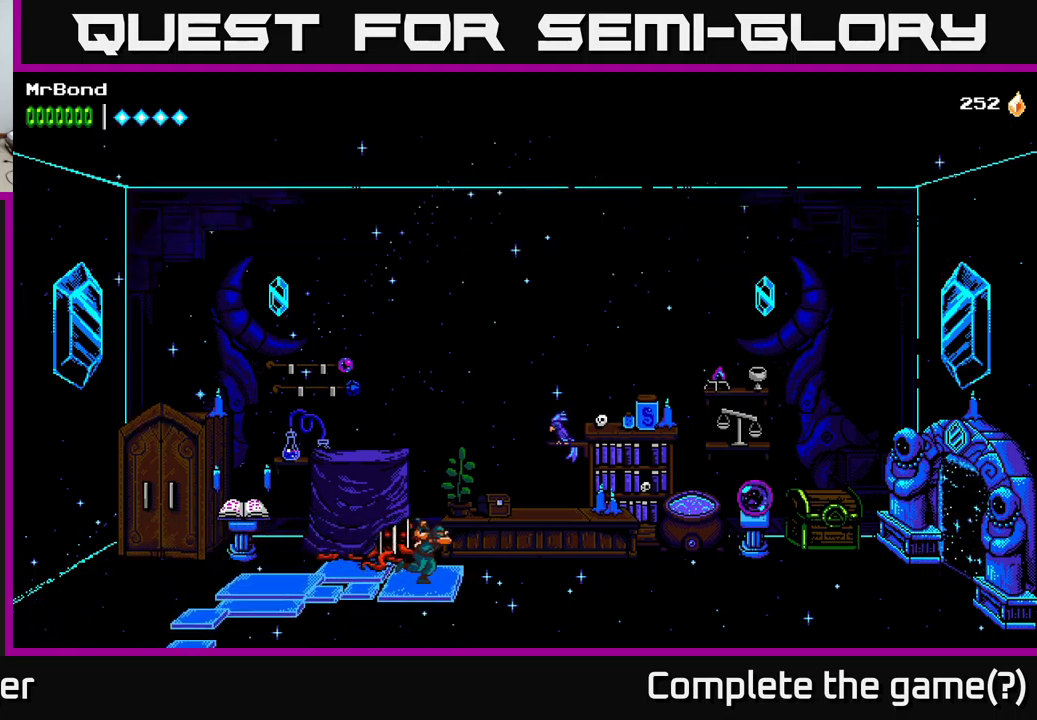
{"buttons": ["DPAD_UP"], "left_stick": "center", "right_stick": "center", "events": [[417, "DPAD_RIGHT", "up"], [417, "DPAD_UP", "down"]]}
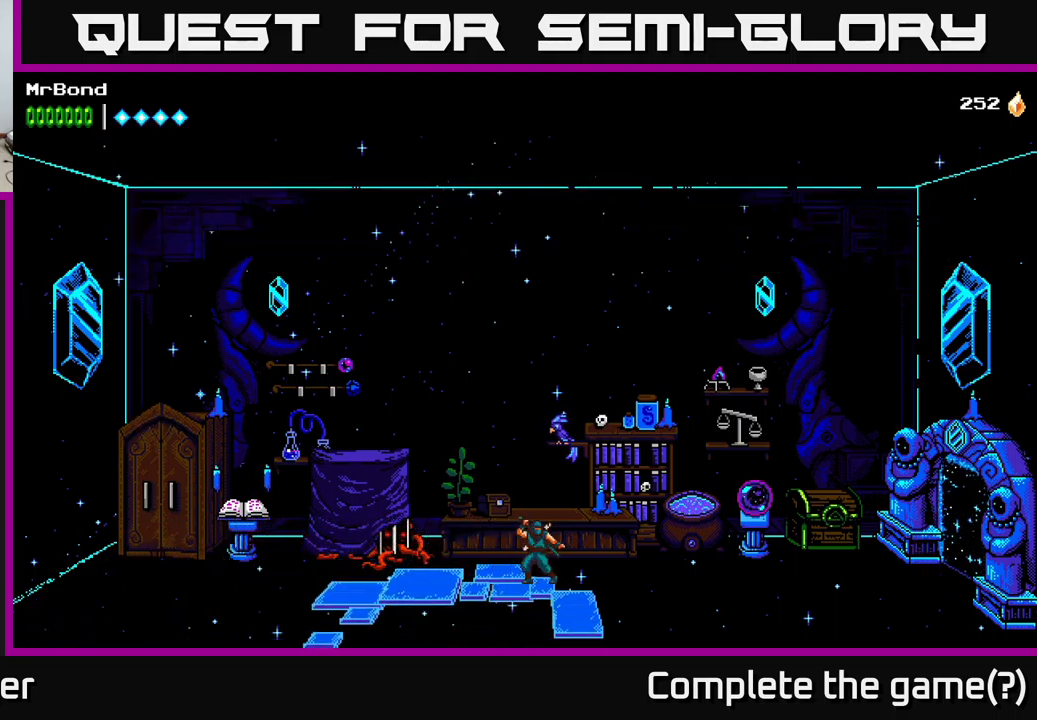
{"buttons": ["DPAD_RIGHT"], "left_stick": "center", "right_stick": "center", "events": [[34, "DPAD_UP", "up"], [117, "DPAD_UP", "down"], [217, "DPAD_UP", "up"], [350, "DPAD_RIGHT", "down"]]}
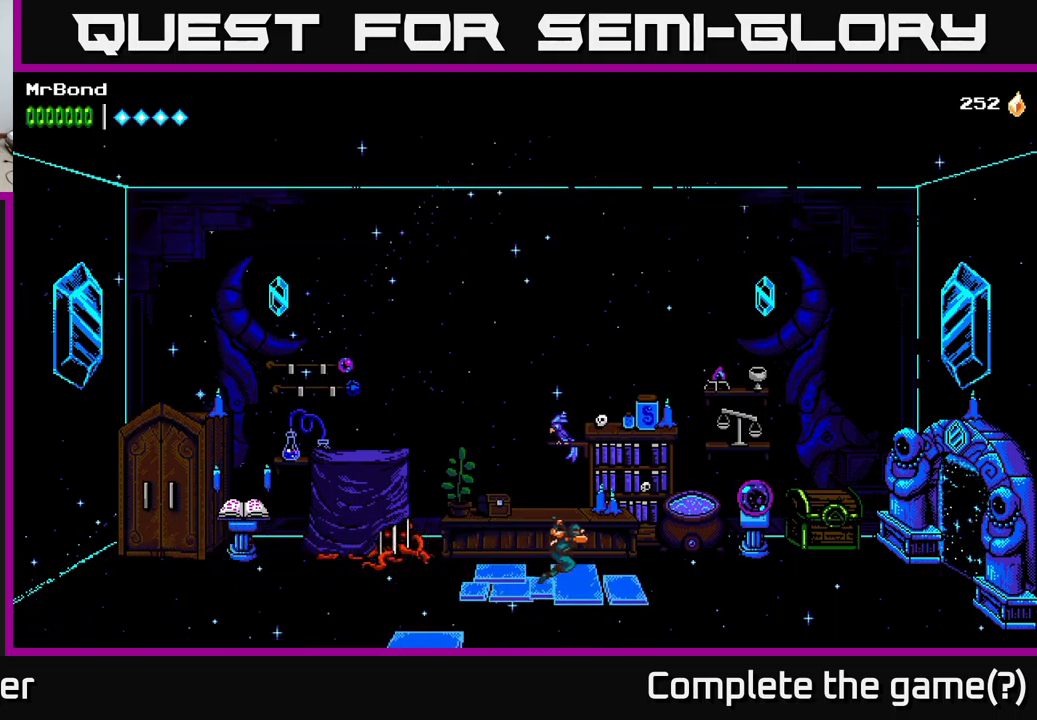
{"buttons": ["DPAD_RIGHT"], "left_stick": "center", "right_stick": "center", "events": [[284, "DPAD_UP", "down"], [450, "DPAD_UP", "up"]]}
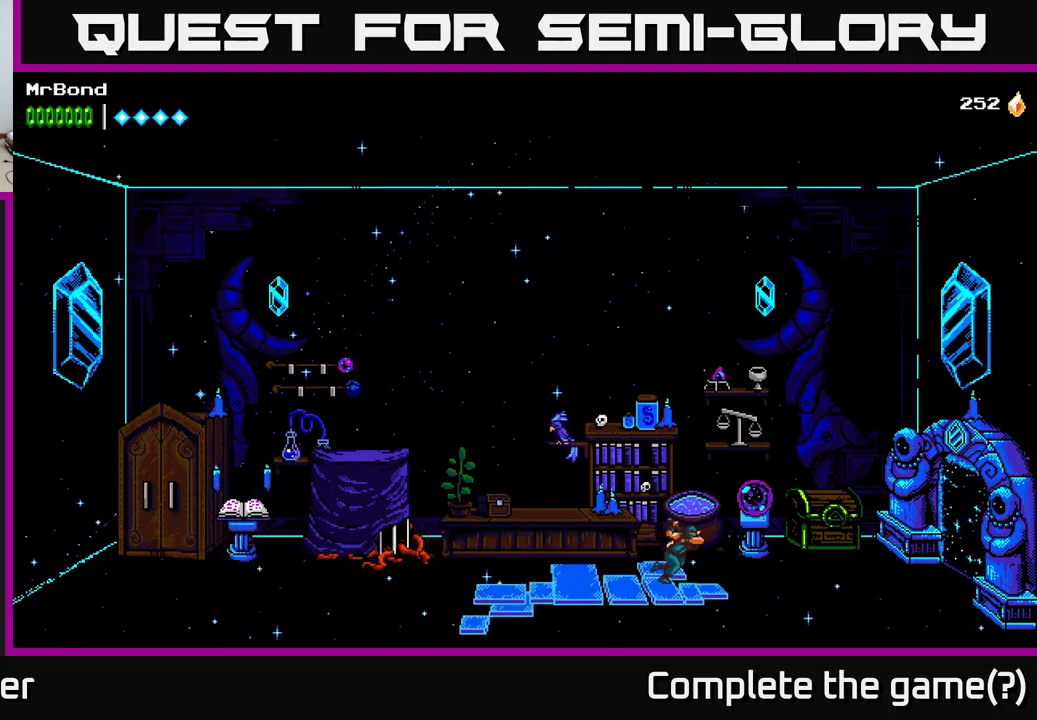
{"buttons": ["DPAD_LEFT"], "left_stick": "center", "right_stick": "center", "events": [[350, "DPAD_RIGHT", "up"], [417, "DPAD_LEFT", "down"]]}
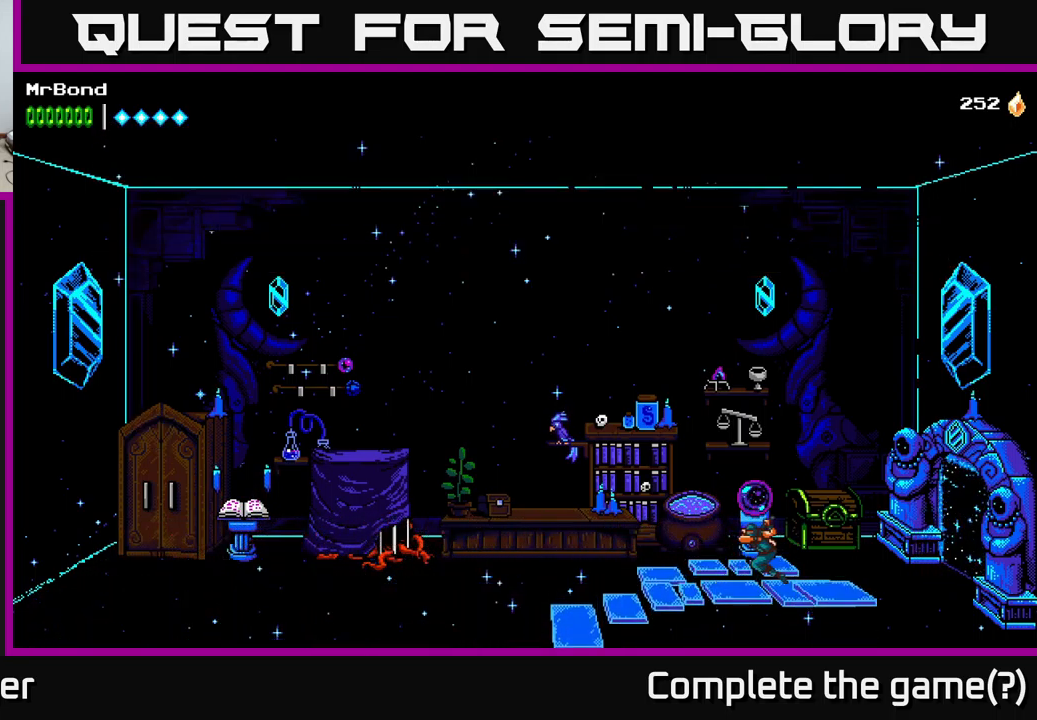
{"buttons": ["A", "DPAD_LEFT"], "left_stick": "center", "right_stick": "center", "events": [[450, "A", "down"]]}
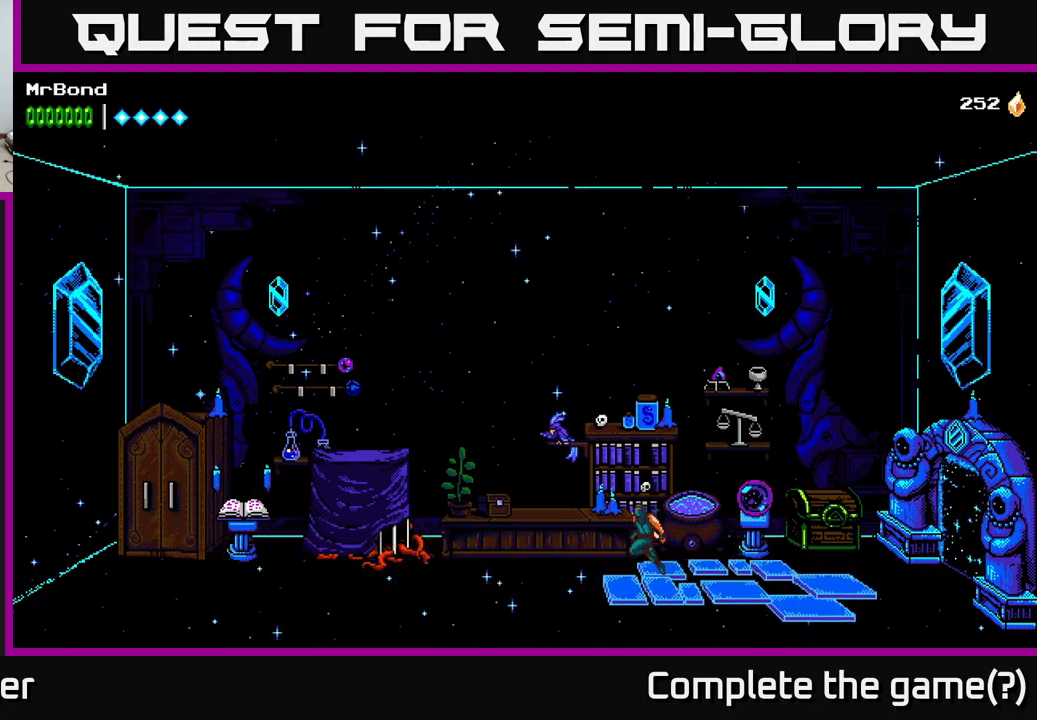
{"buttons": ["A", "DPAD_LEFT"], "left_stick": "center", "right_stick": "center", "events": [[184, "A", "up"], [417, "A", "down"]]}
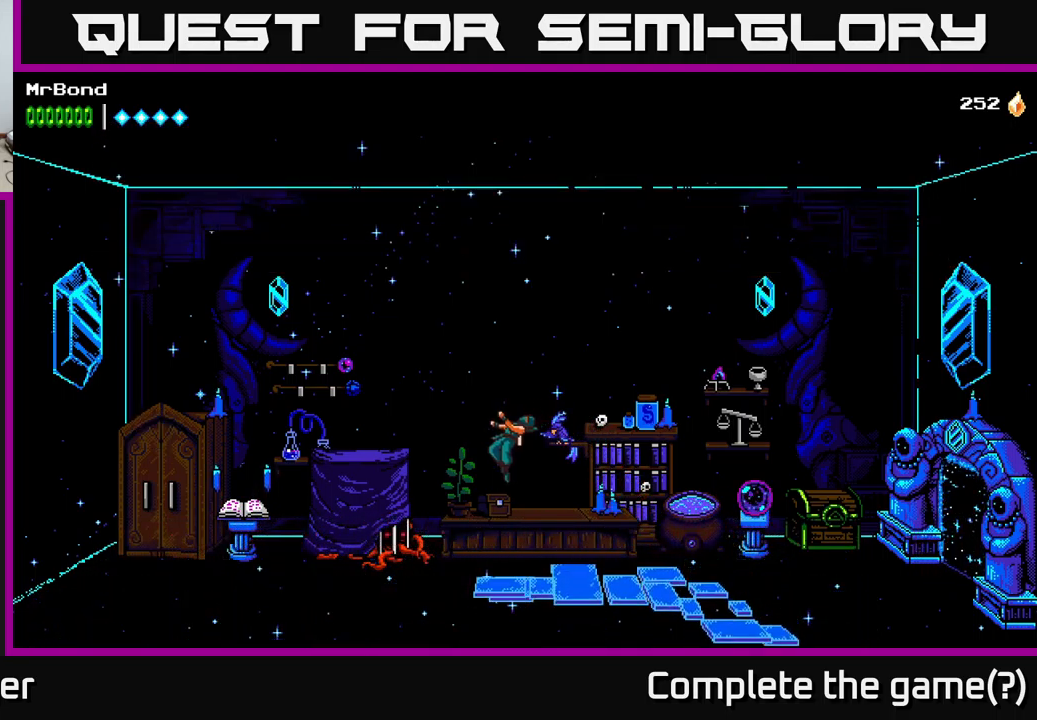
{"buttons": ["DPAD_LEFT"], "left_stick": "center", "right_stick": "center", "events": [[167, "A", "up"]]}
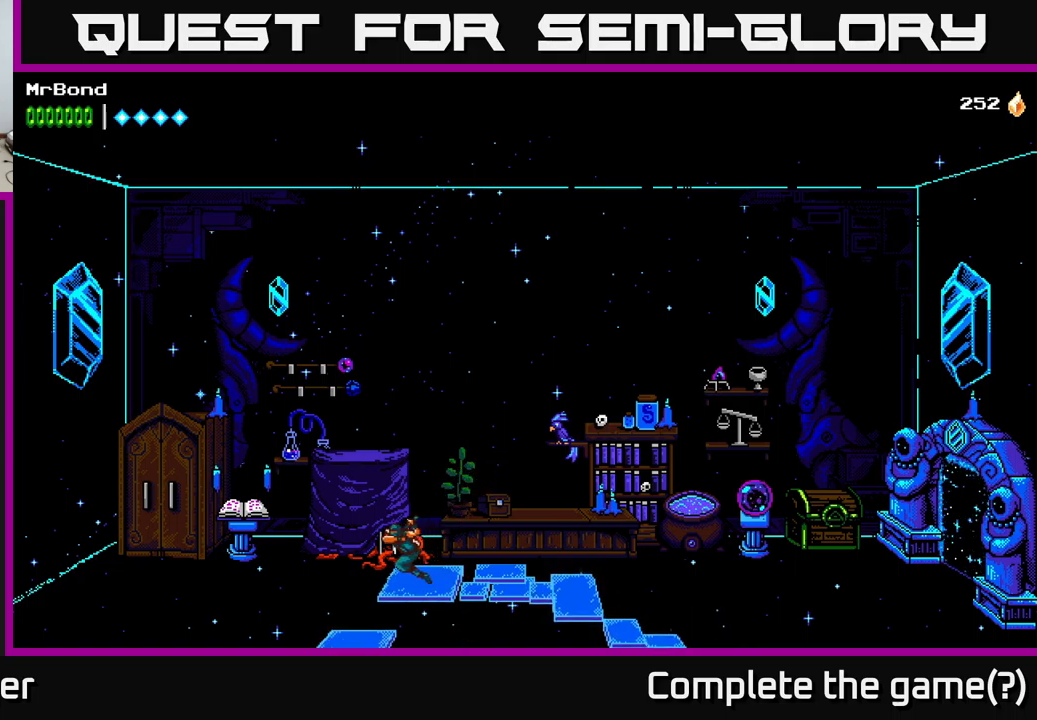
{"buttons": ["A", "DPAD_RIGHT"], "left_stick": "center", "right_stick": "center", "events": [[83, "A", "down"], [233, "X", "down"], [250, "DPAD_LEFT", "up"], [366, "DPAD_RIGHT", "down"], [416, "X", "up"]]}
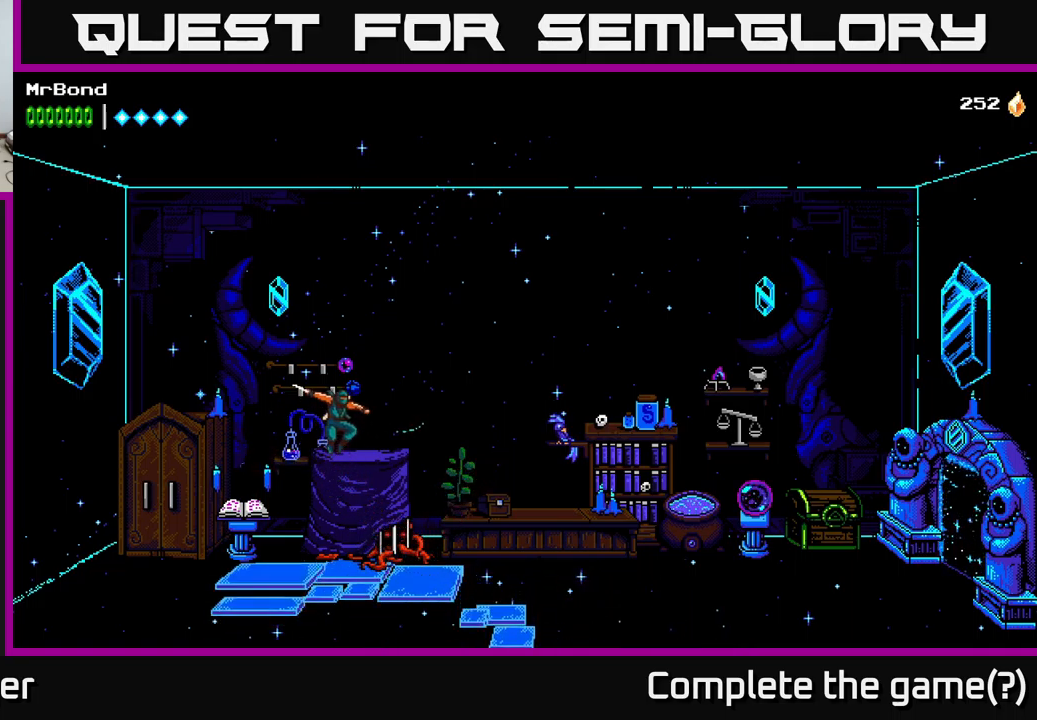
{"buttons": ["DPAD_RIGHT"], "left_stick": "center", "right_stick": "center", "events": [[16, "A", "up"]]}
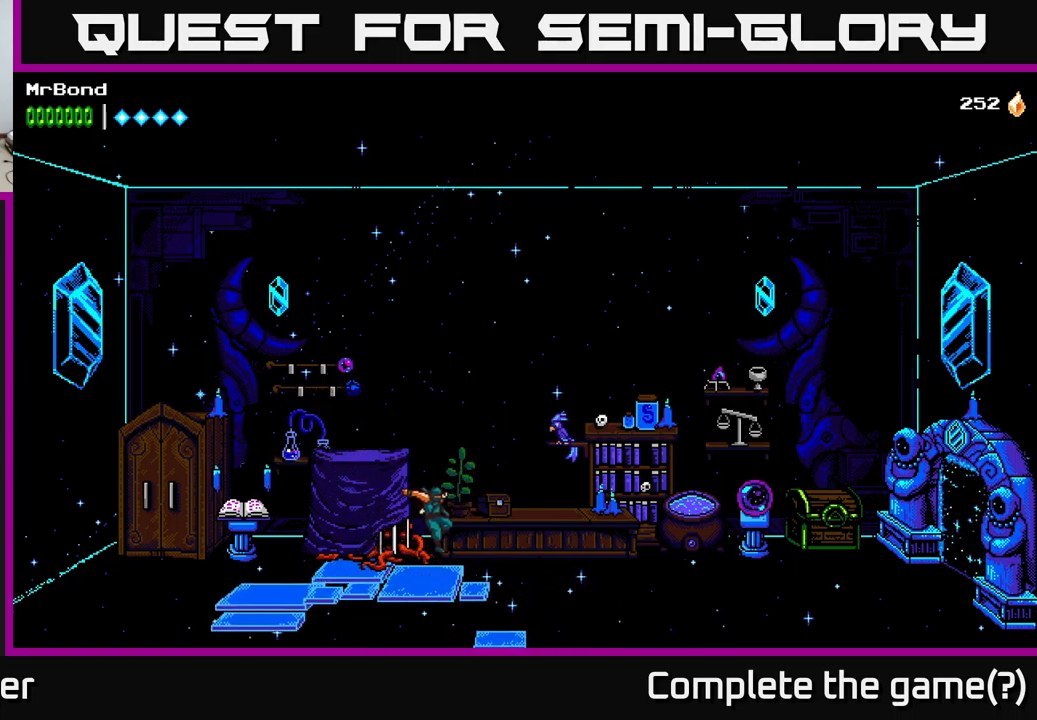
{"buttons": ["A", "DPAD_RIGHT"], "left_stick": "center", "right_stick": "center", "events": [[266, "A", "down"], [350, "X", "down"], [483, "X", "up"]]}
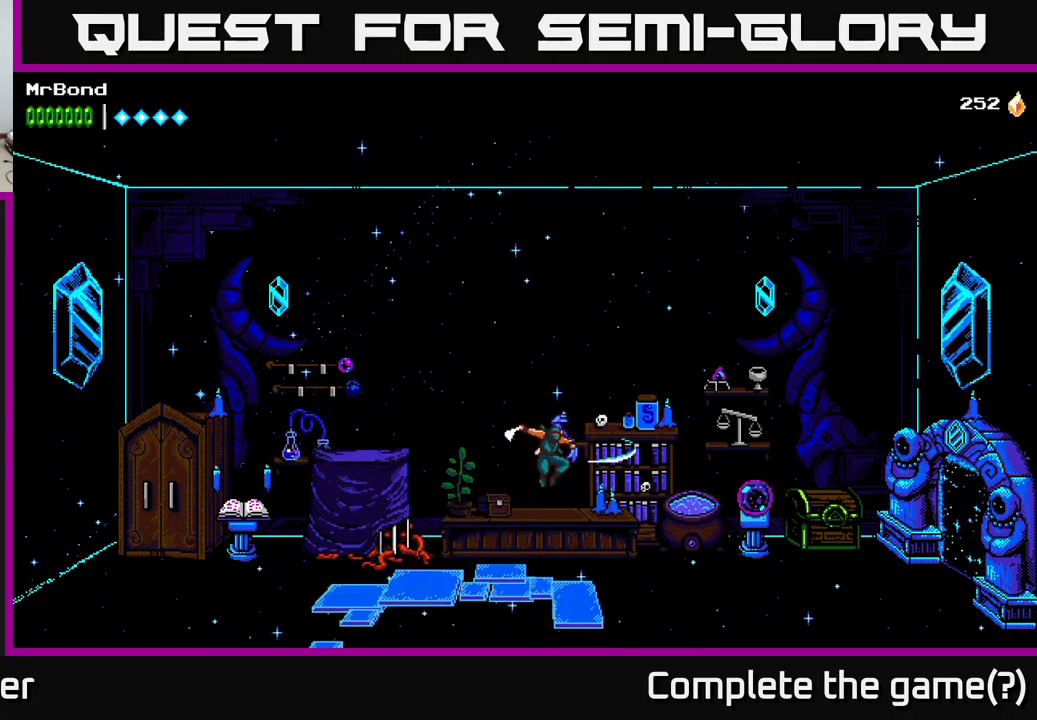
{"buttons": ["DPAD_RIGHT"], "left_stick": "center", "right_stick": "center", "events": [[100, "X", "down"], [200, "X", "up"], [333, "X", "down"], [466, "A", "up"], [500, "X", "up"]]}
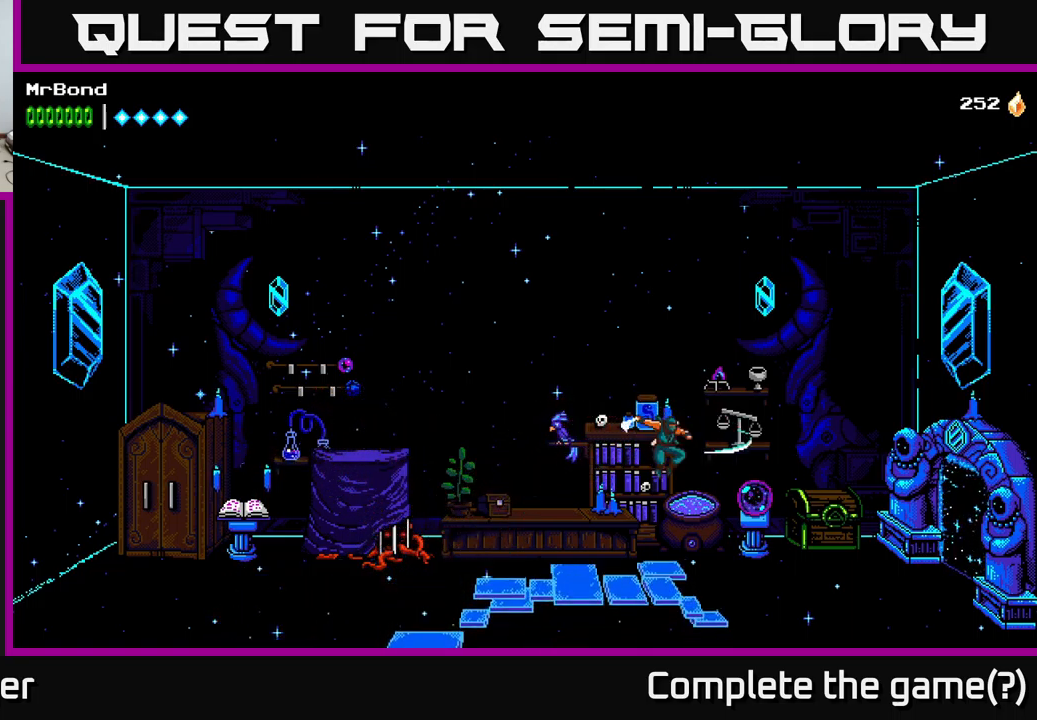
{"buttons": ["DPAD_RIGHT"], "left_stick": "center", "right_stick": "center", "events": []}
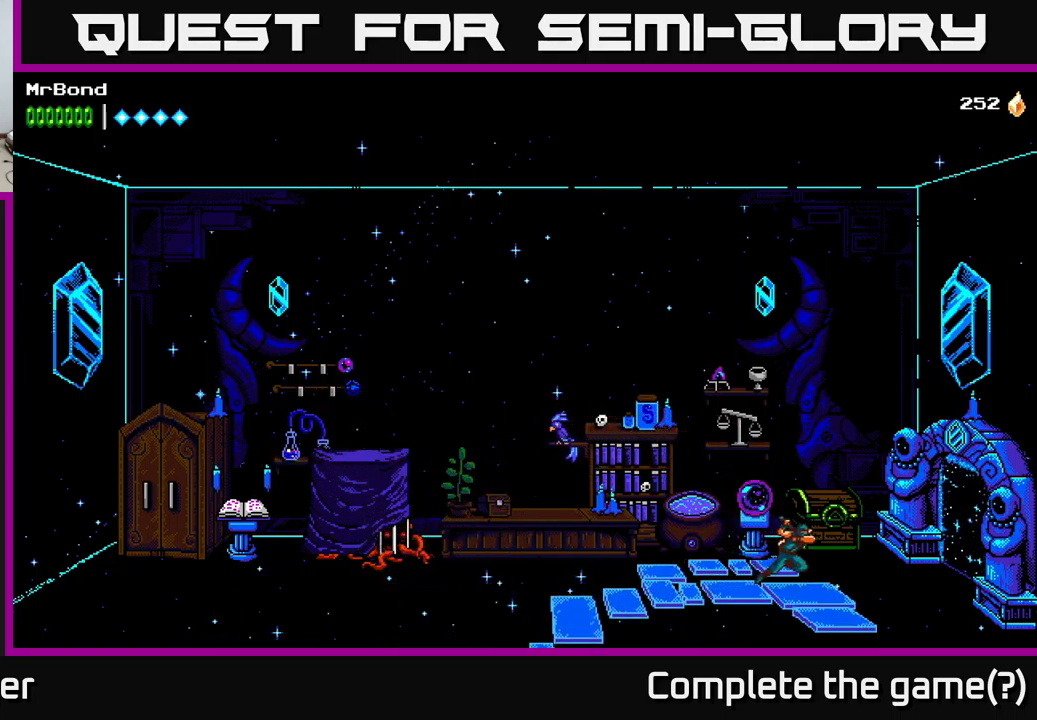
{"buttons": ["DPAD_RIGHT"], "left_stick": "center", "right_stick": "center", "events": []}
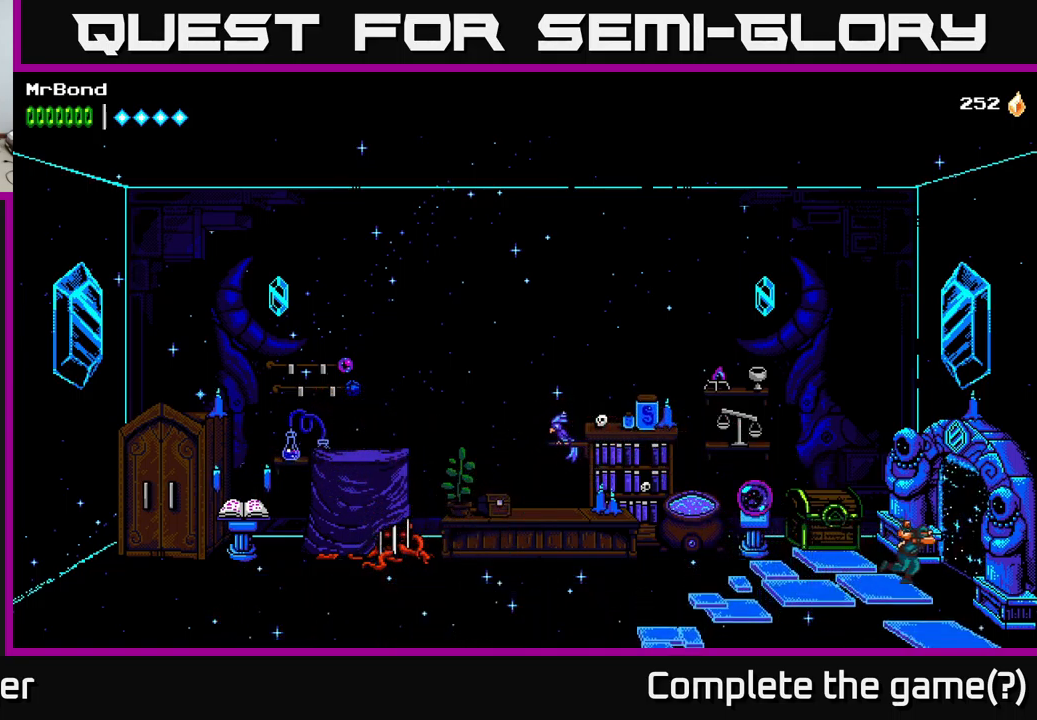
{"buttons": [], "left_stick": "center", "right_stick": "center", "events": [[416, "DPAD_RIGHT", "up"]]}
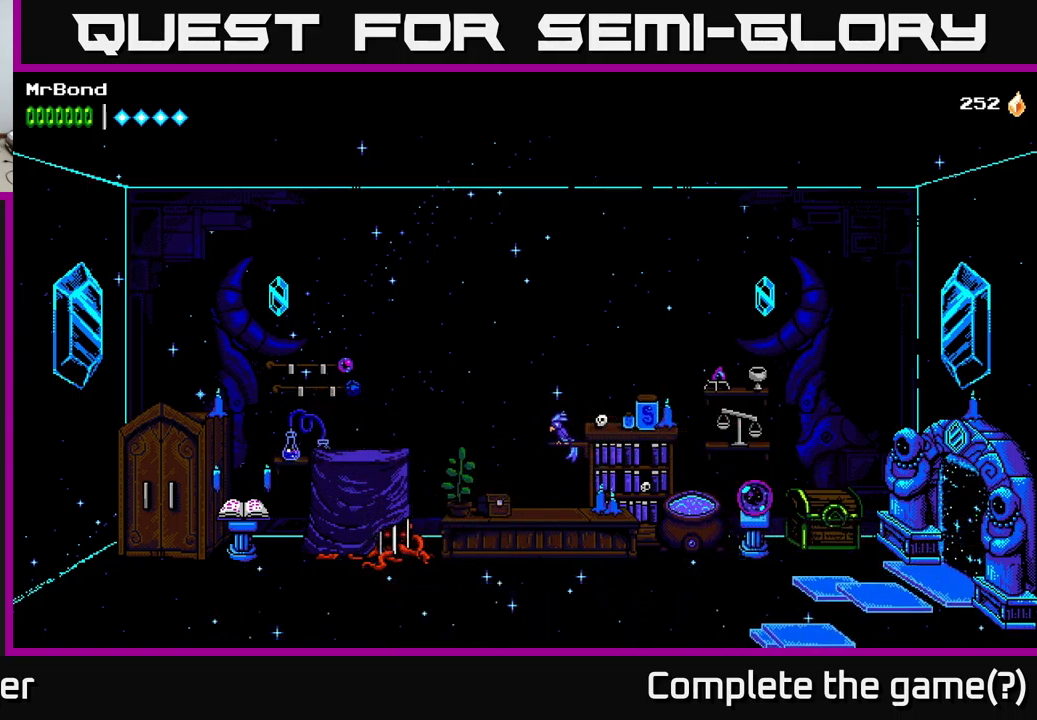
{"buttons": ["DPAD_RIGHT"], "left_stick": "center", "right_stick": "center", "events": [[300, "DPAD_RIGHT", "down"]]}
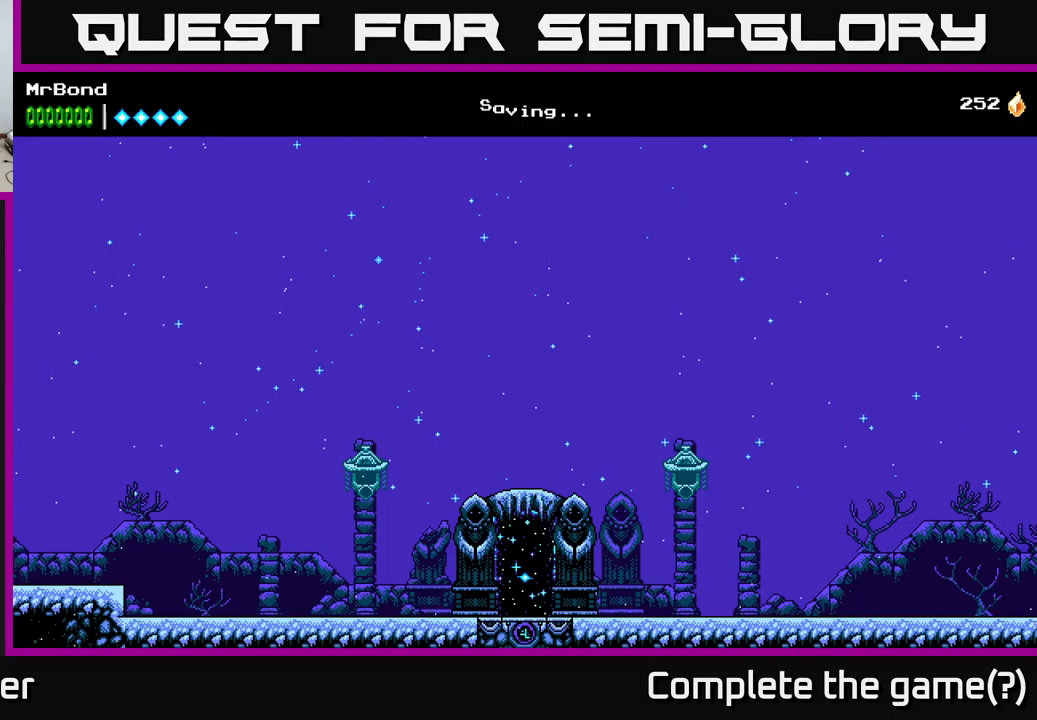
{"buttons": ["DPAD_RIGHT"], "left_stick": "center", "right_stick": "center", "events": [[166, "DPAD_RIGHT", "up"], [466, "DPAD_RIGHT", "down"]]}
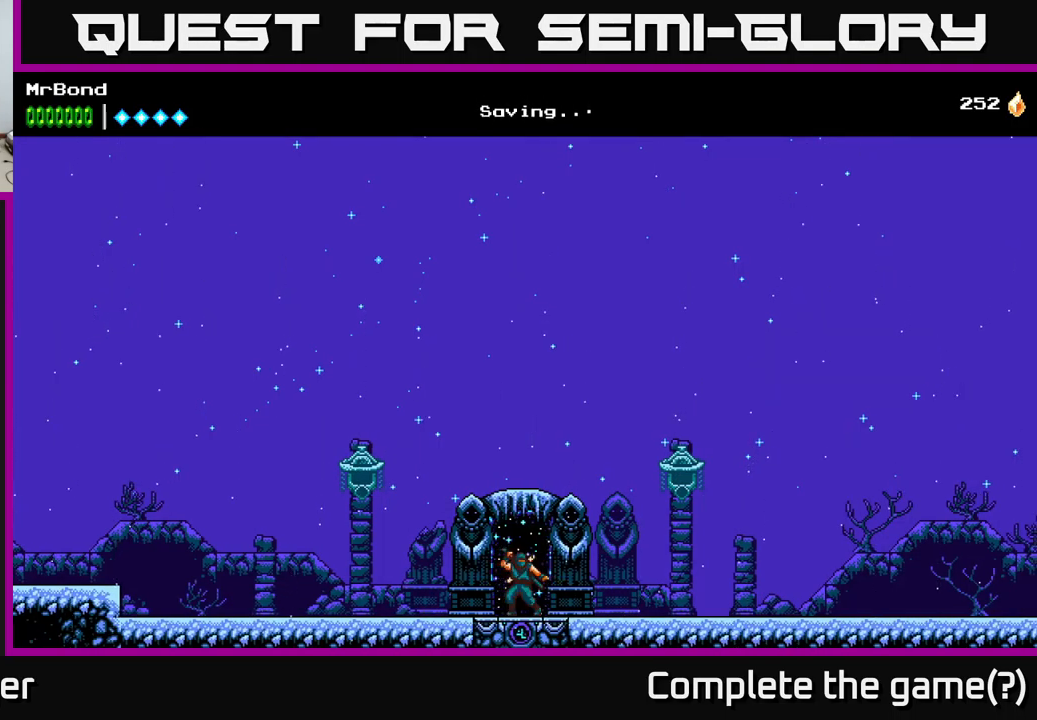
{"buttons": ["DPAD_RIGHT"], "left_stick": "center", "right_stick": "center", "events": [[150, "A", "down"], [250, "X", "down"], [383, "X", "up"], [433, "A", "up"]]}
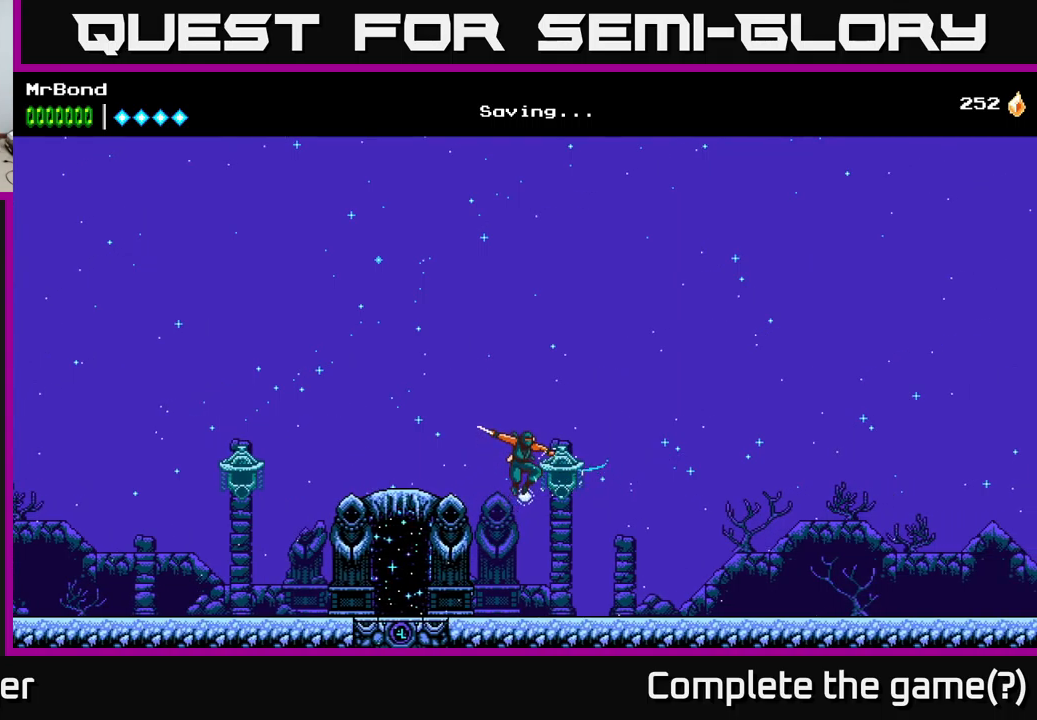
{"buttons": ["A", "DPAD_RIGHT"], "left_stick": "center", "right_stick": "center", "events": [[100, "A", "down"]]}
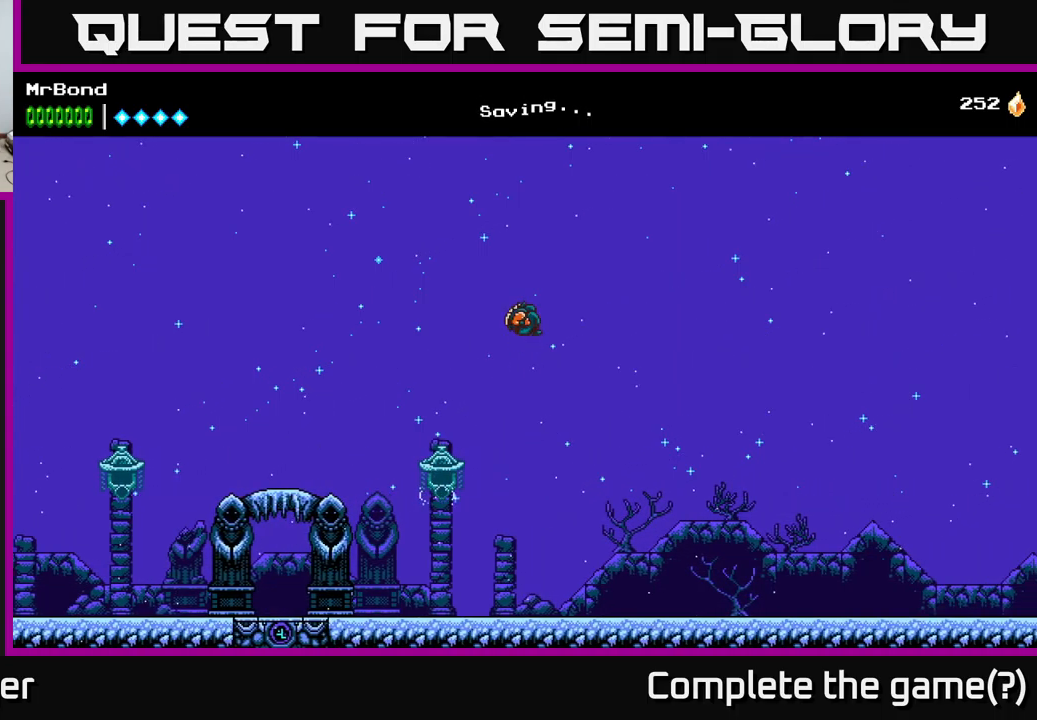
{"buttons": ["A", "X", "DPAD_RIGHT"], "left_stick": "center", "right_stick": "center", "events": [[83, "X", "down"]]}
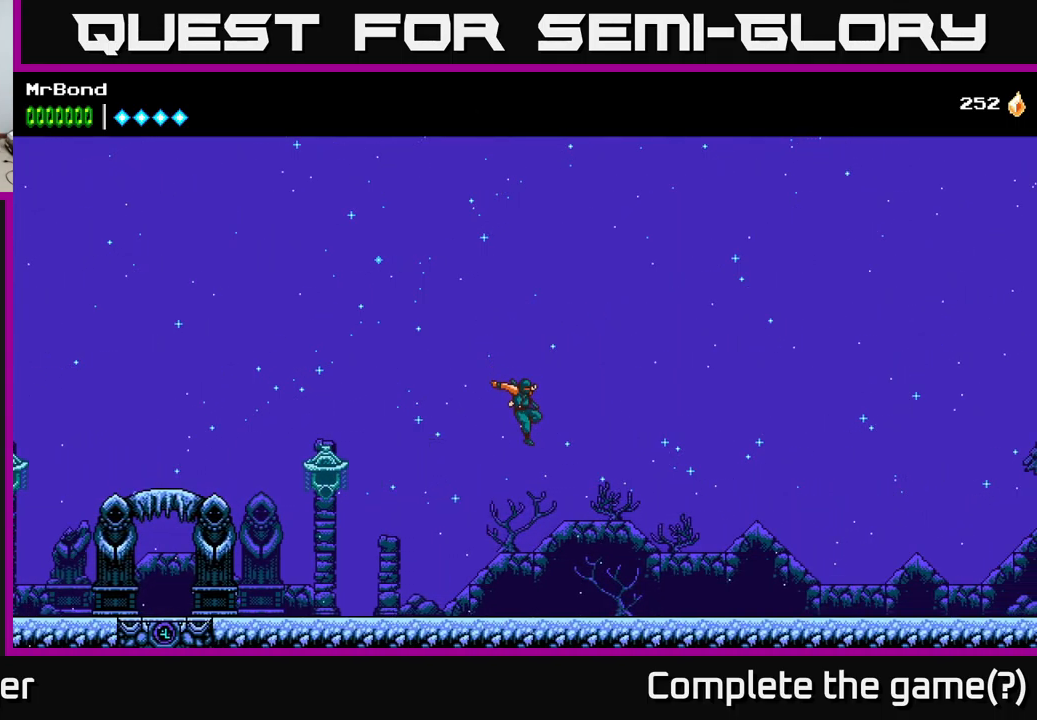
{"buttons": ["A", "DPAD_RIGHT"], "left_stick": "center", "right_stick": "center", "events": [[150, "X", "up"], [183, "A", "up"], [400, "A", "down"]]}
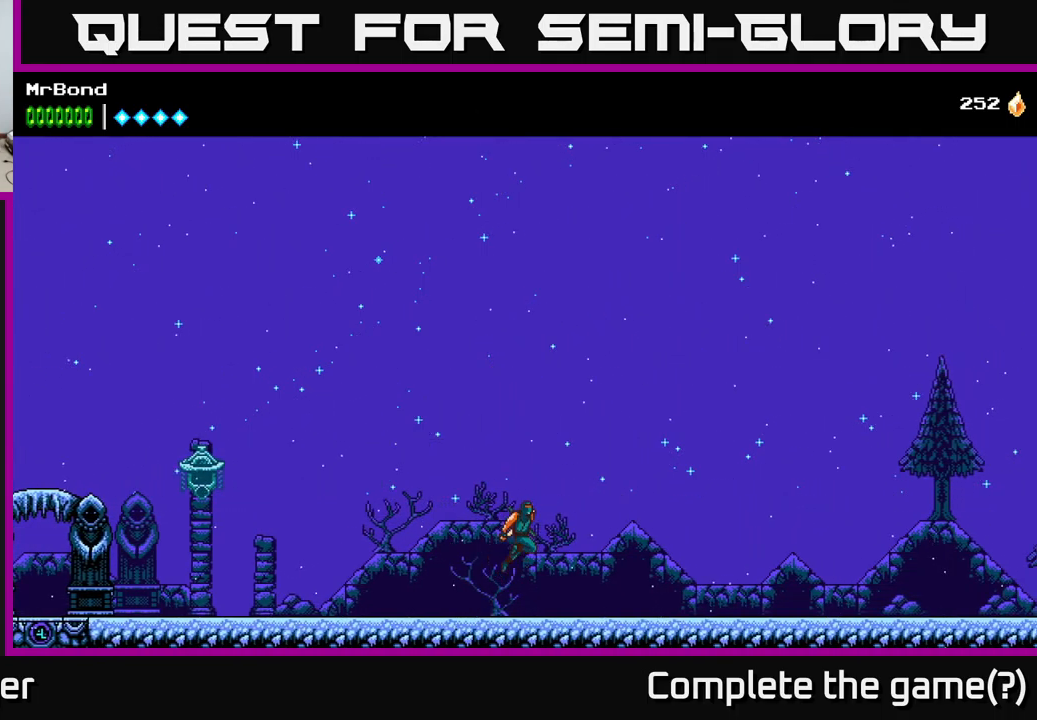
{"buttons": ["DPAD_RIGHT"], "left_stick": "center", "right_stick": "center", "events": [[483, "A", "up"]]}
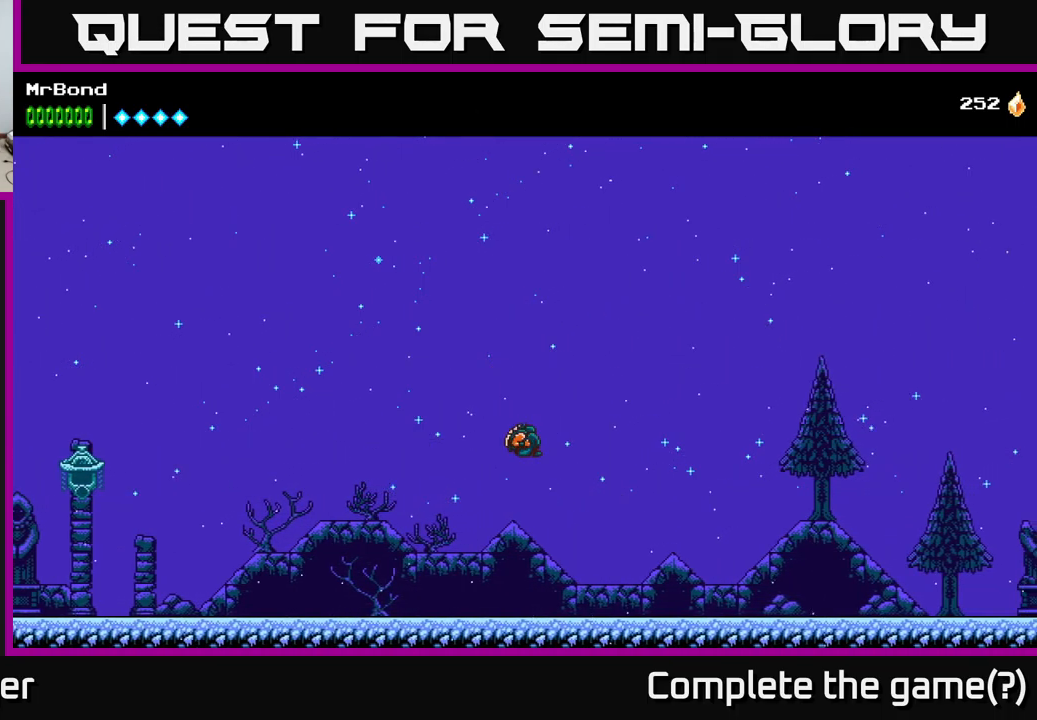
{"buttons": ["A", "DPAD_RIGHT"], "left_stick": "center", "right_stick": "center", "events": [[417, "A", "down"]]}
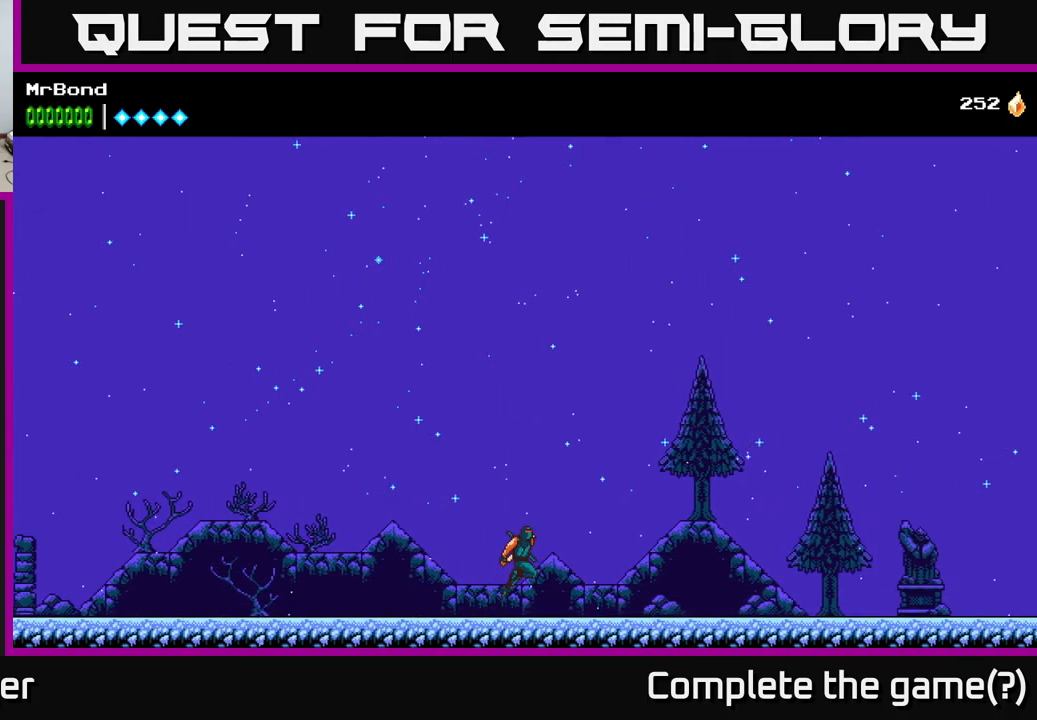
{"buttons": ["DPAD_RIGHT"], "left_stick": "center", "right_stick": "center", "events": [[17, "A", "up"]]}
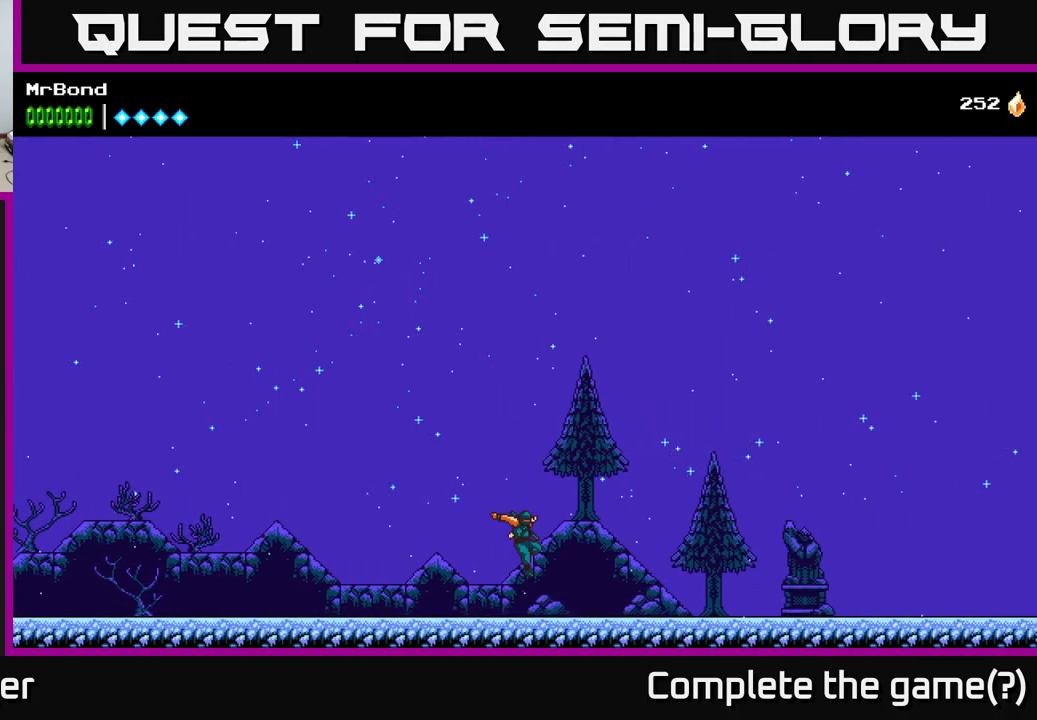
{"buttons": ["DPAD_RIGHT"], "left_stick": "center", "right_stick": "center", "events": [[233, "A", "down"], [350, "A", "up"], [367, "X", "down"], [500, "X", "up"]]}
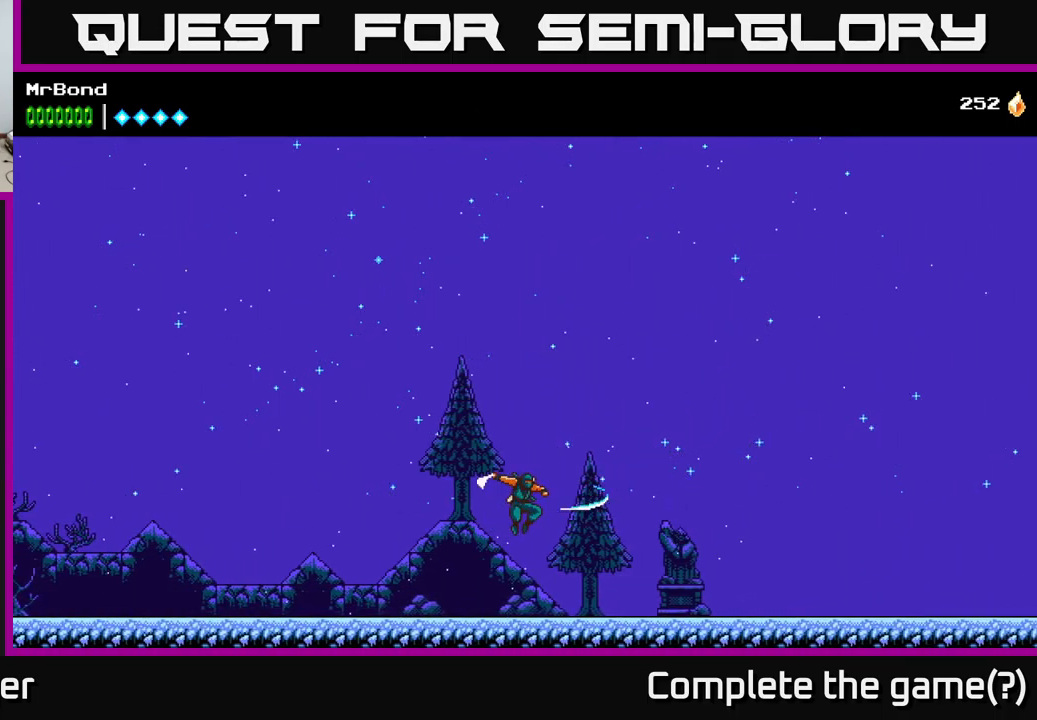
{"buttons": ["A", "X", "DPAD_RIGHT"], "left_stick": "center", "right_stick": "center", "events": [[417, "A", "down"], [467, "X", "down"]]}
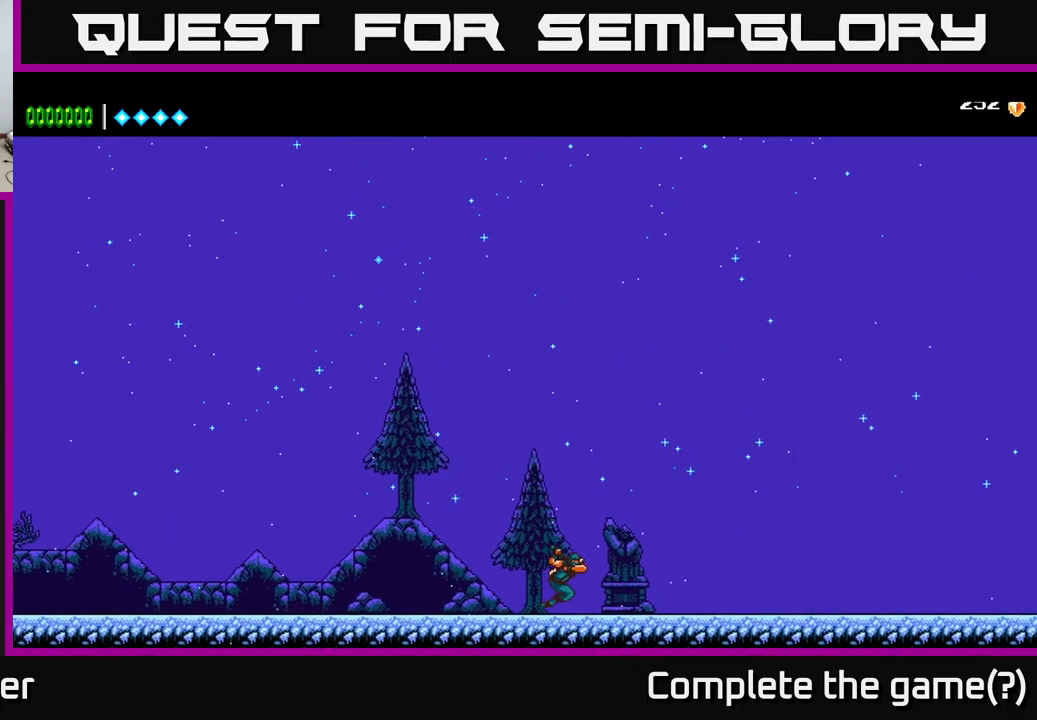
{"buttons": ["A", "DPAD_RIGHT"], "left_stick": "center", "right_stick": "center", "events": [[150, "X", "up"], [267, "A", "up"], [483, "A", "down"]]}
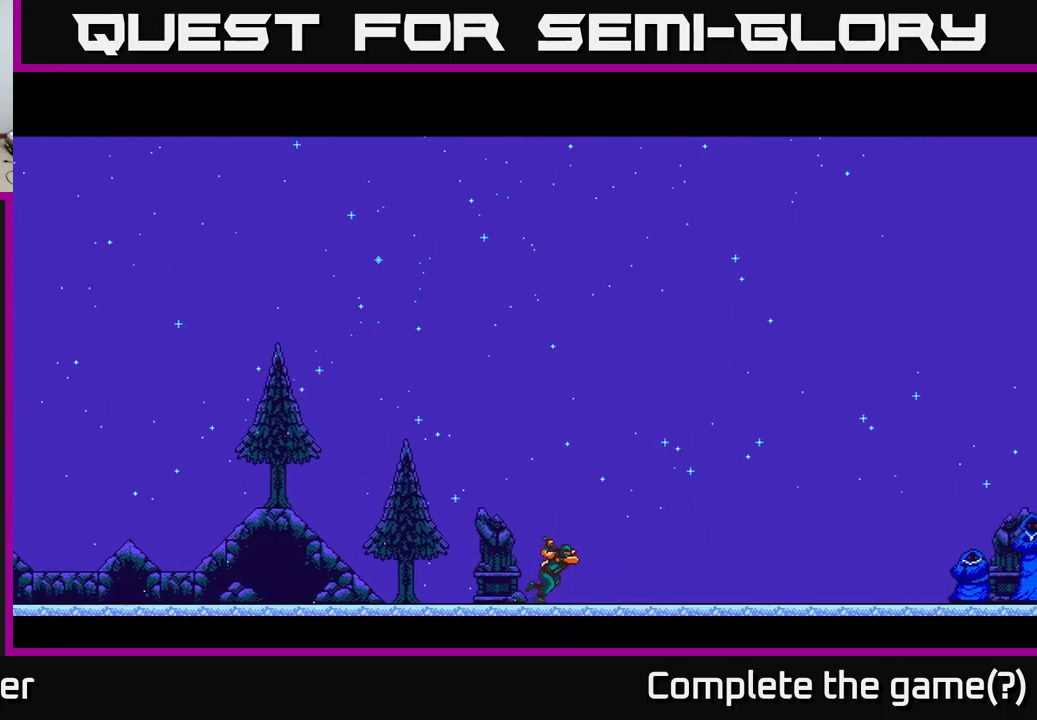
{"buttons": [], "left_stick": "center", "right_stick": "center", "events": [[183, "DPAD_RIGHT", "up"], [217, "X", "down"], [233, "A", "up"], [300, "DPAD_RIGHT", "down"], [333, "X", "up"], [483, "DPAD_RIGHT", "up"]]}